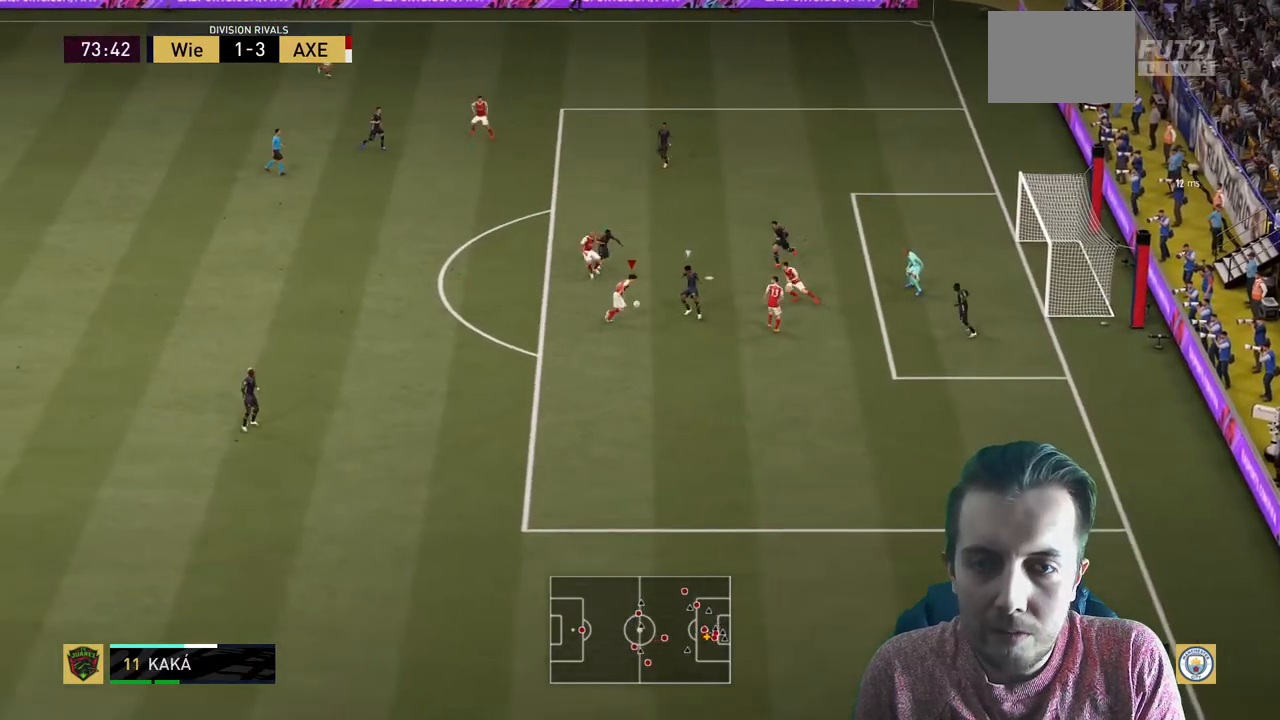
Gameplay with a controller (Xbox layout); each line is a JSON object with the inputs held at the frame after it. "events" lists button and stick changes between this image and that frame as [ms after this image, input, new state], when the widget could be followed in between. Not read: L3 R3.
{"buttons": ["R2"], "left_stick": "up-right", "right_stick": "center", "events": []}
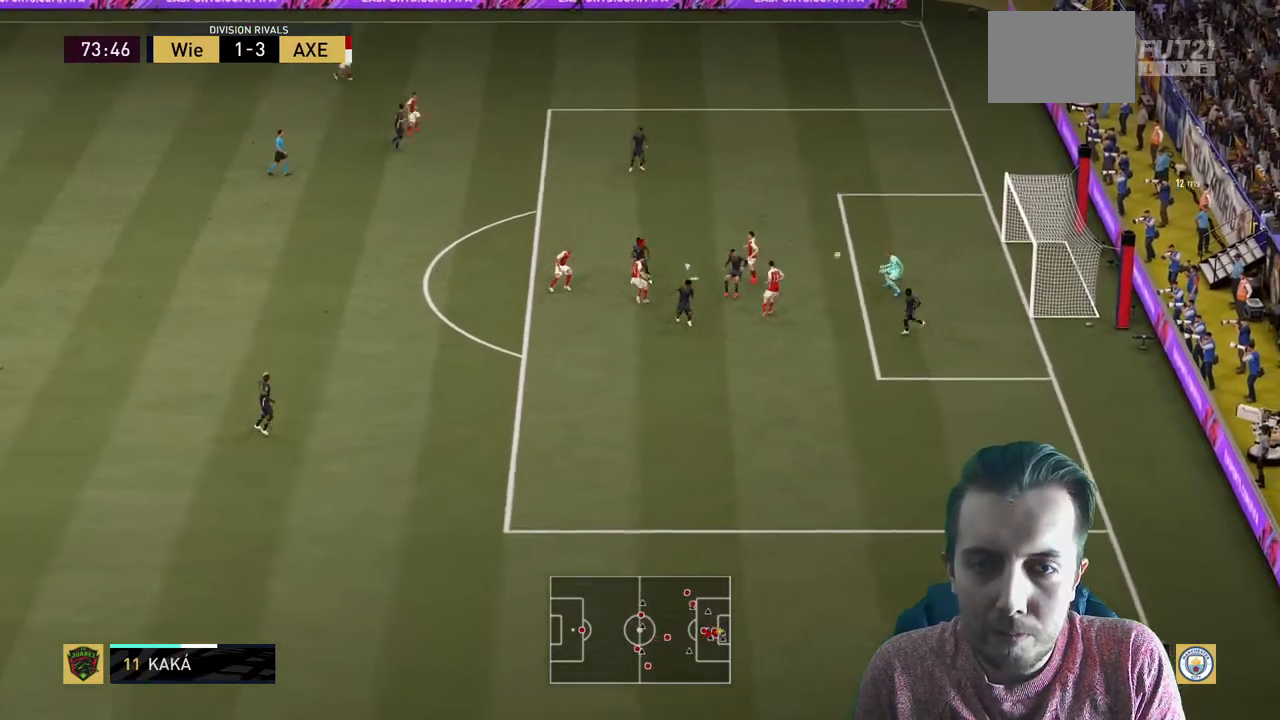
{"buttons": ["R2"], "left_stick": "up-right", "right_stick": "center", "events": []}
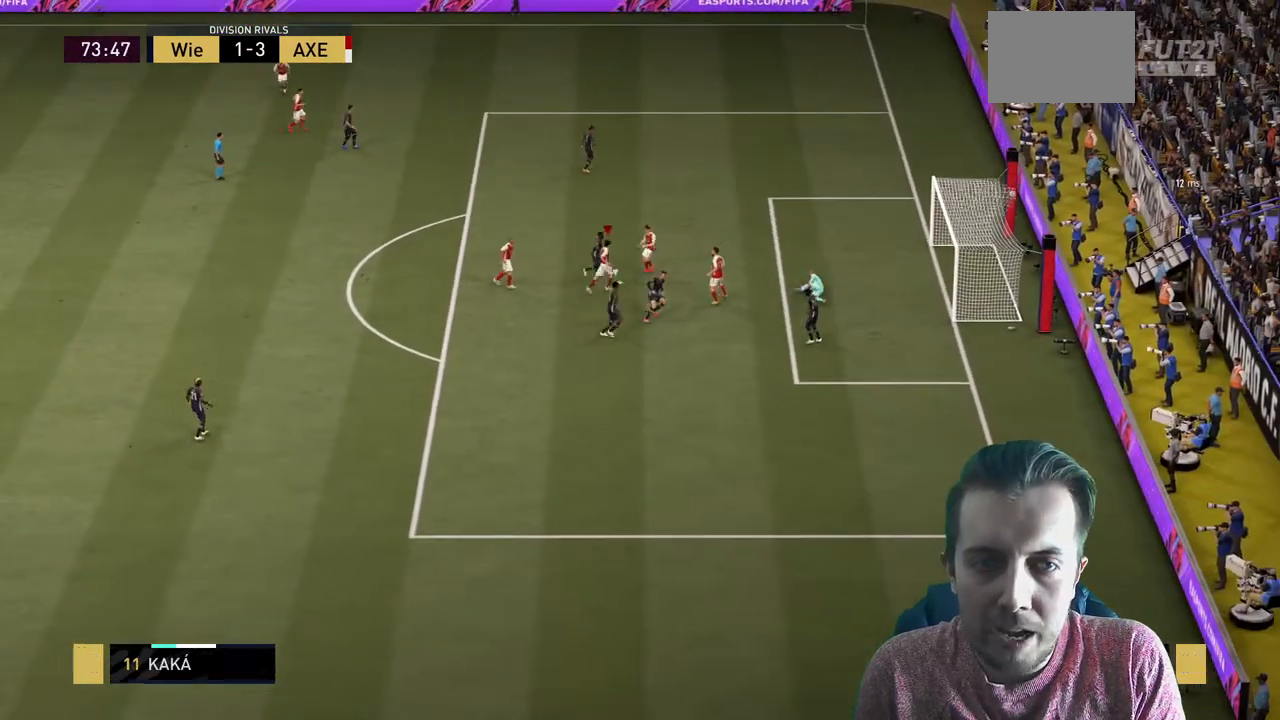
{"buttons": [], "left_stick": "center", "right_stick": "center", "events": [[100, "R2", "up"], [166, "left_stick", "right"], [367, "left_stick", "center"]]}
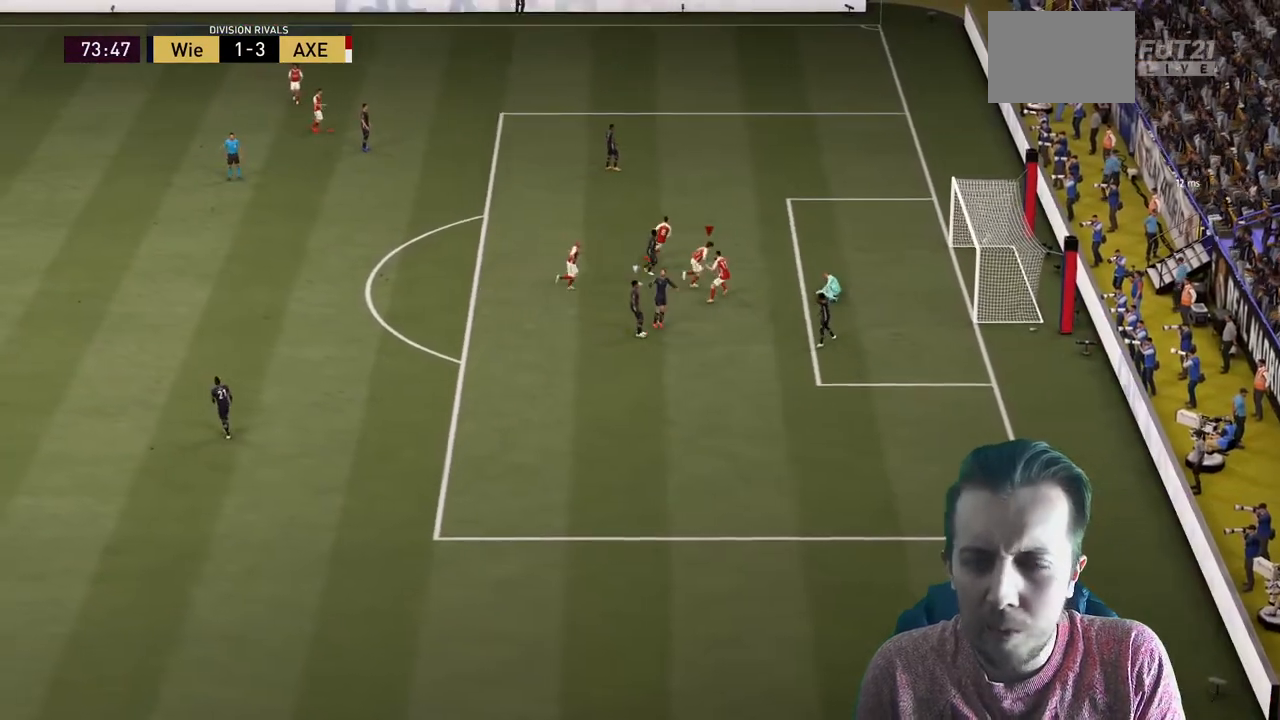
{"buttons": [], "left_stick": "center", "right_stick": "center", "events": []}
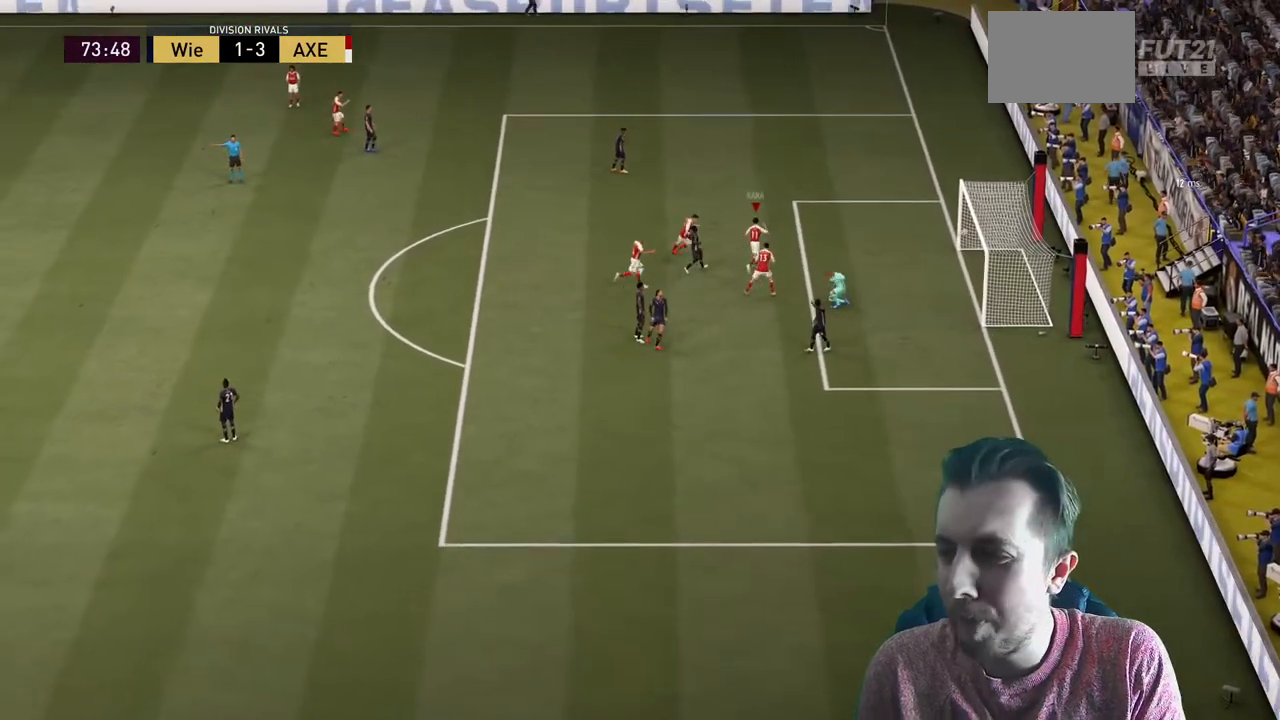
{"buttons": [], "left_stick": "down-right", "right_stick": "center", "events": [[66, "left_stick", "right"], [166, "left_stick", "down-right"]]}
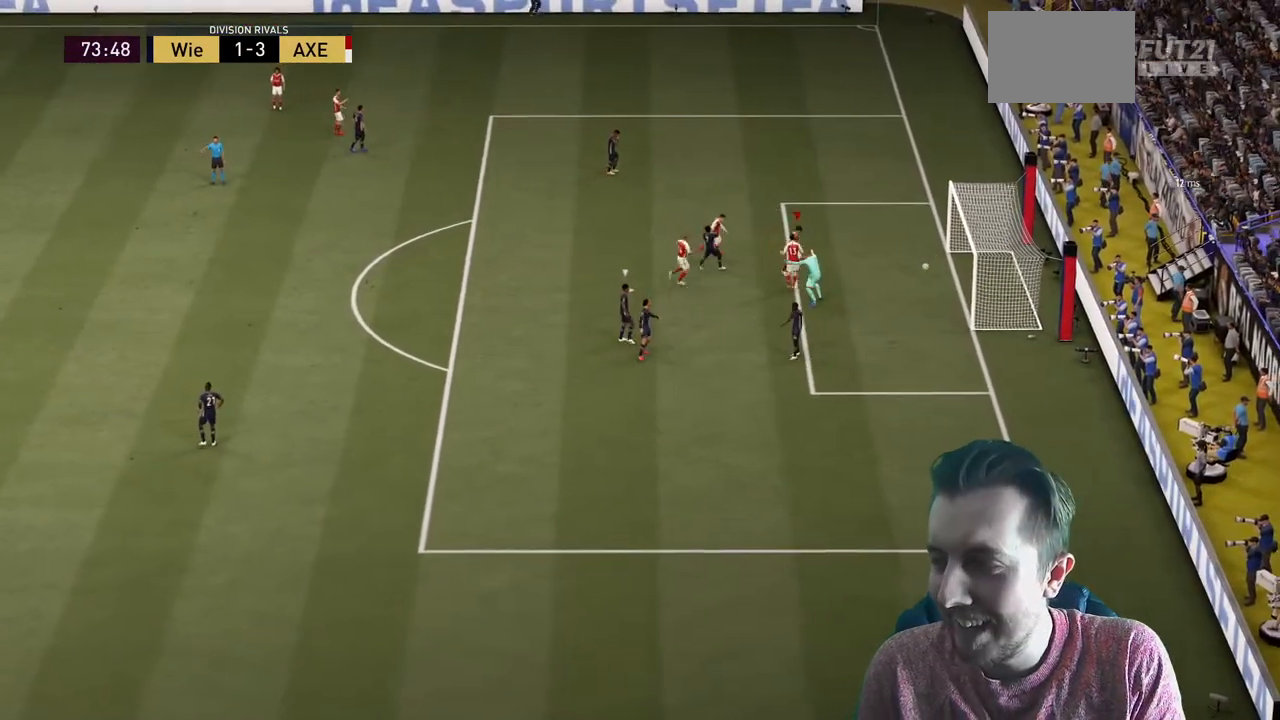
{"buttons": [], "left_stick": "down", "right_stick": "center", "events": [[133, "left_stick", "down"]]}
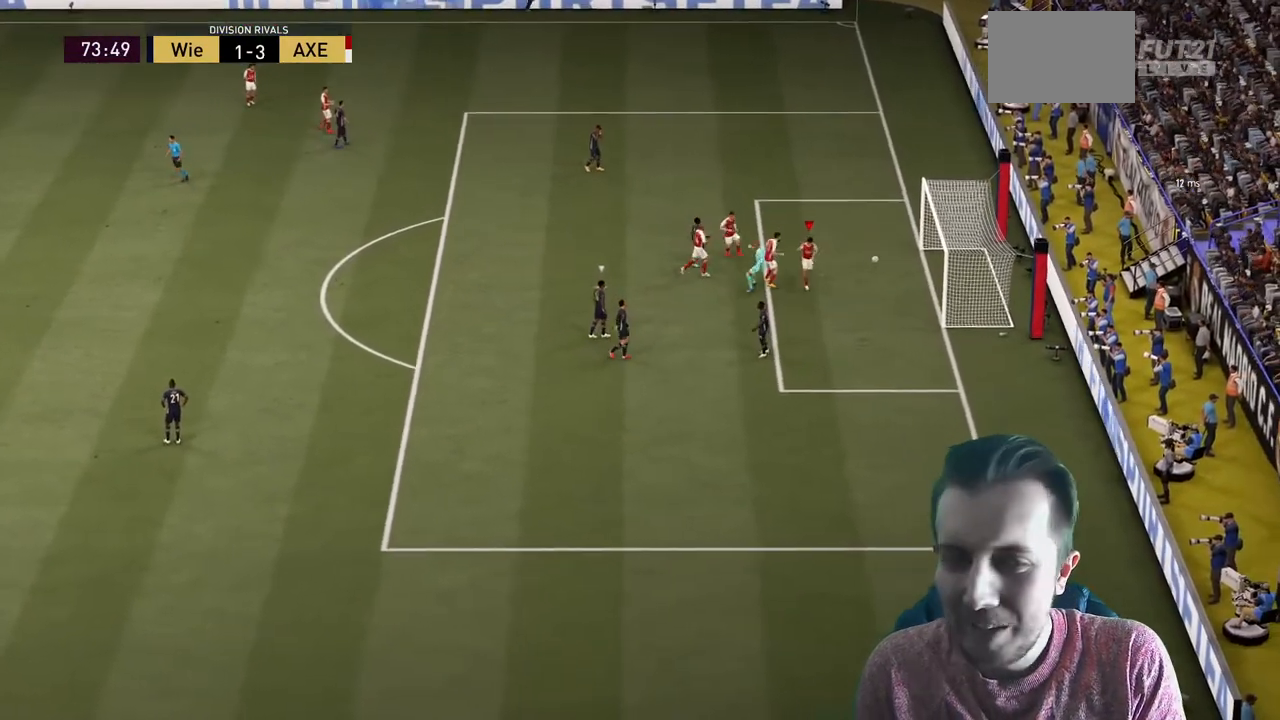
{"buttons": [], "left_stick": "down", "right_stick": "center", "events": []}
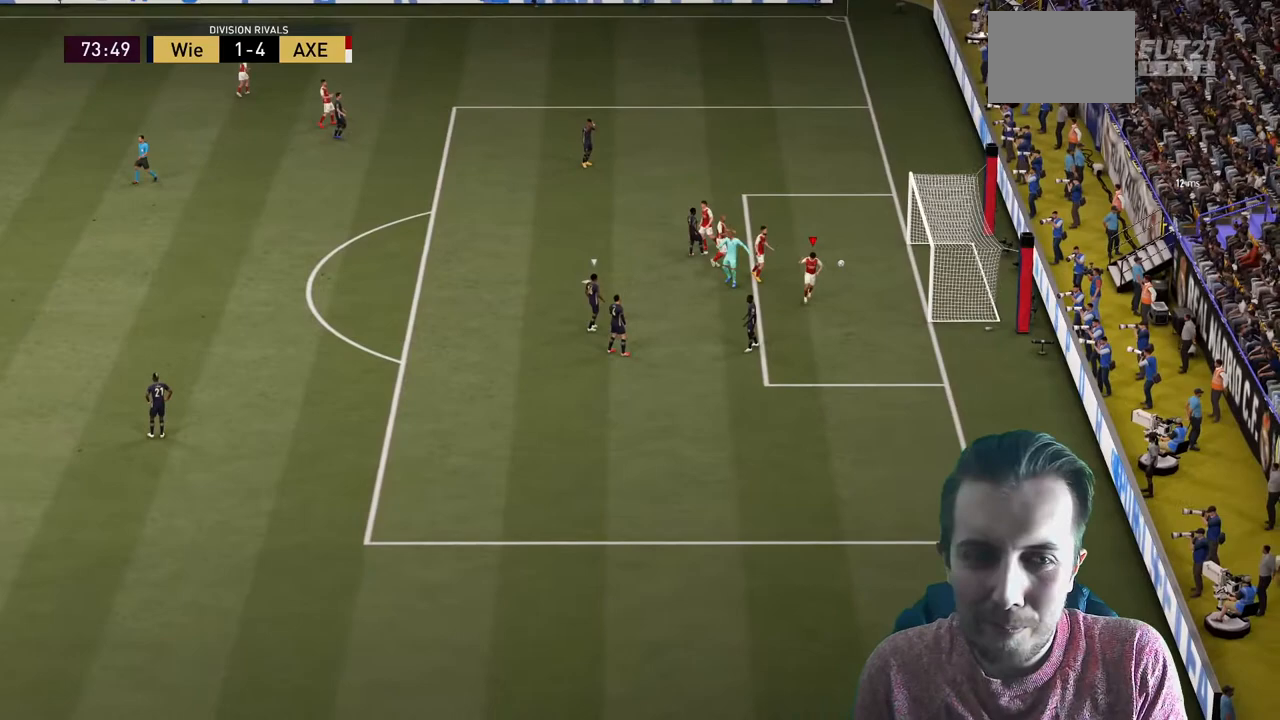
{"buttons": [], "left_stick": "up", "right_stick": "center", "events": [[133, "left_stick", "up-right"], [234, "L2", "down"], [267, "left_stick", "up"], [467, "L2", "up"]]}
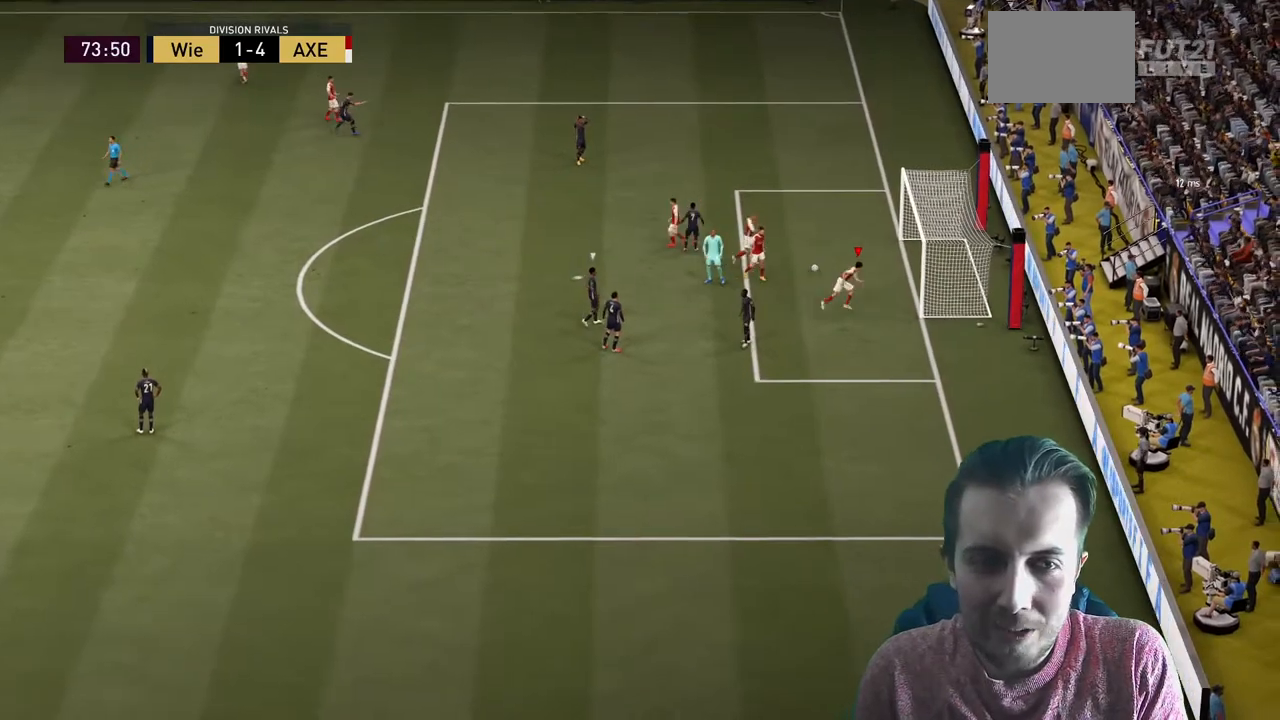
{"buttons": [], "left_stick": "left", "right_stick": "center", "events": [[100, "R2", "down"], [233, "left_stick", "up-left"], [400, "left_stick", "left"], [433, "R2", "up"]]}
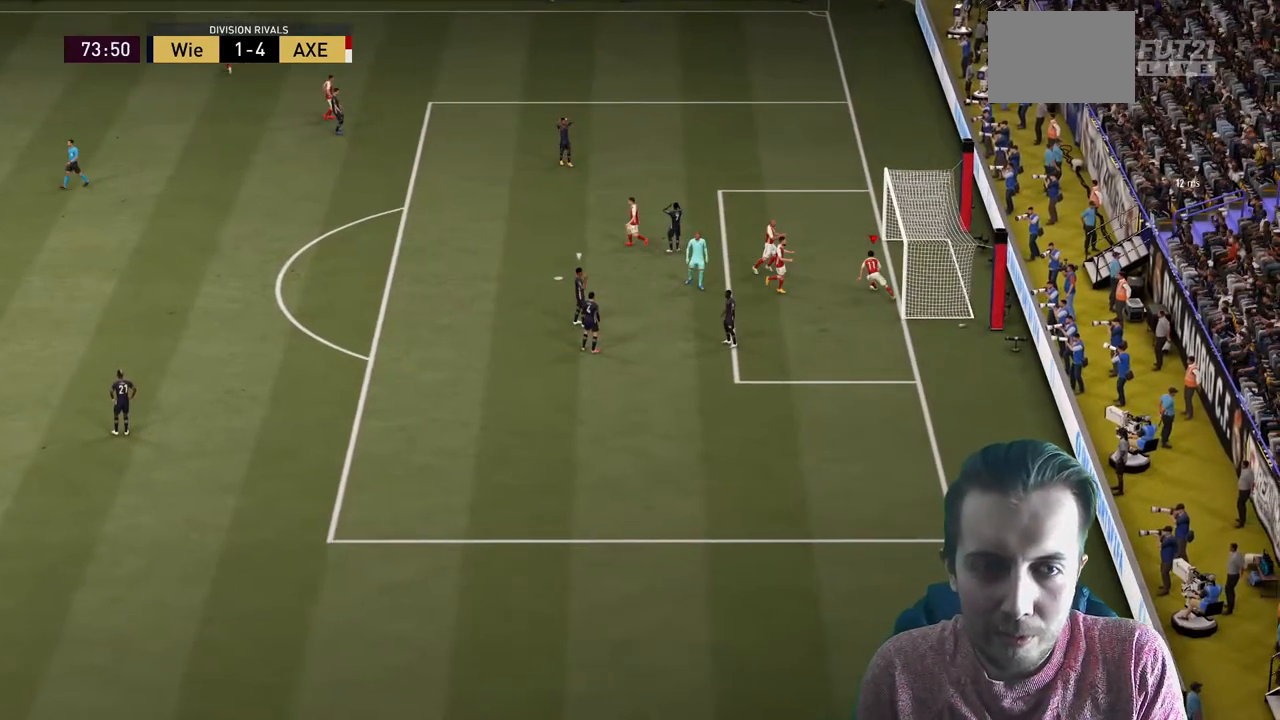
{"buttons": ["R2"], "left_stick": "left", "right_stick": "center", "events": [[434, "R2", "down"]]}
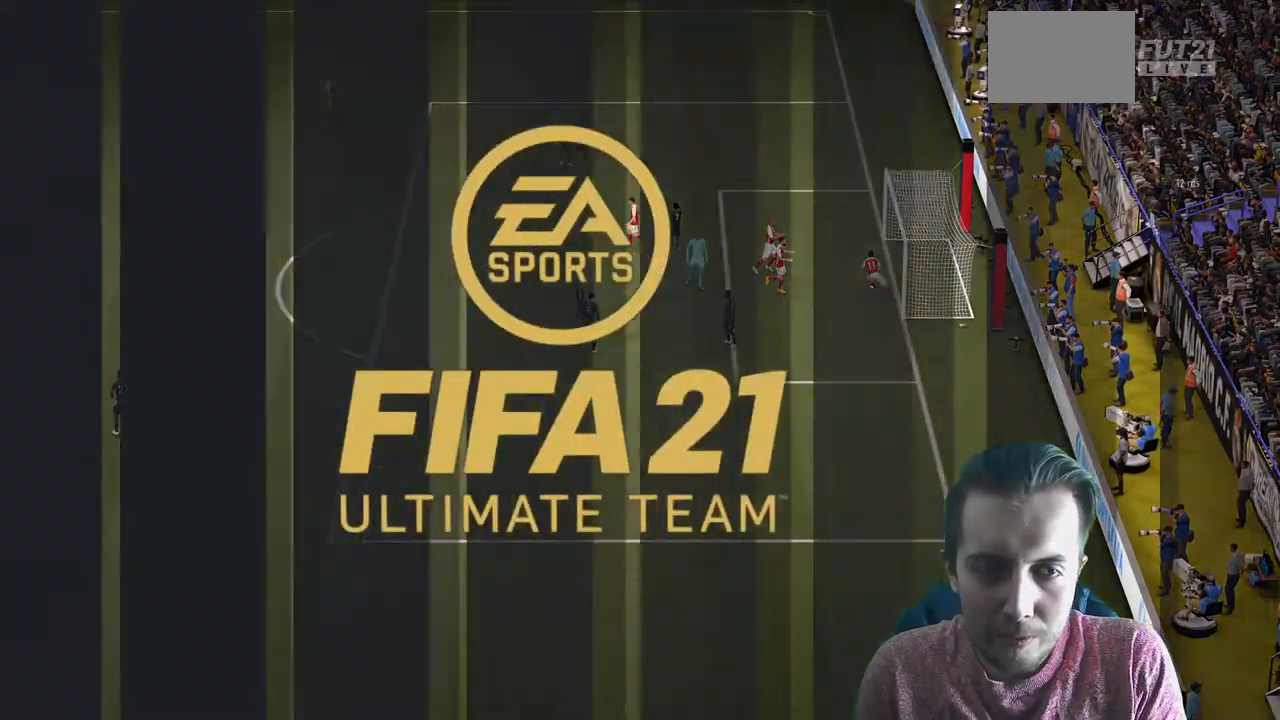
{"buttons": [], "left_stick": "center", "right_stick": "center", "events": [[300, "R2", "up"], [300, "left_stick", "center"]]}
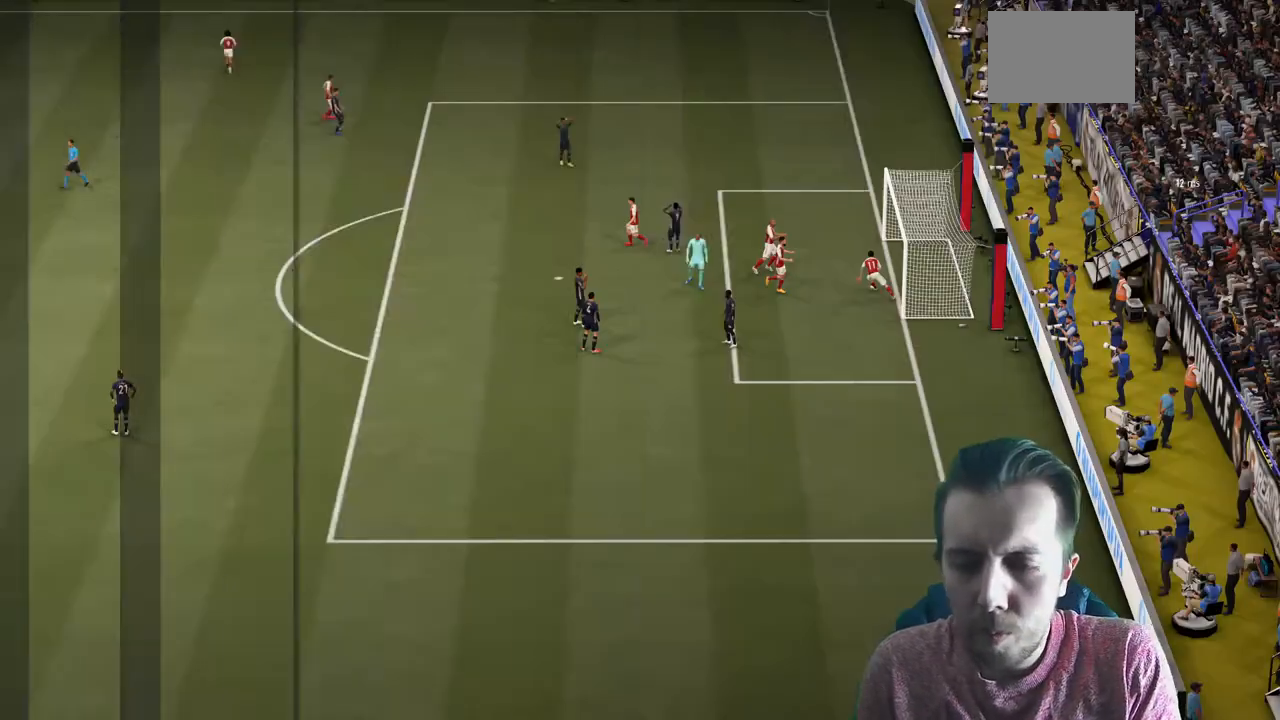
{"buttons": [], "left_stick": "center", "right_stick": "center", "events": []}
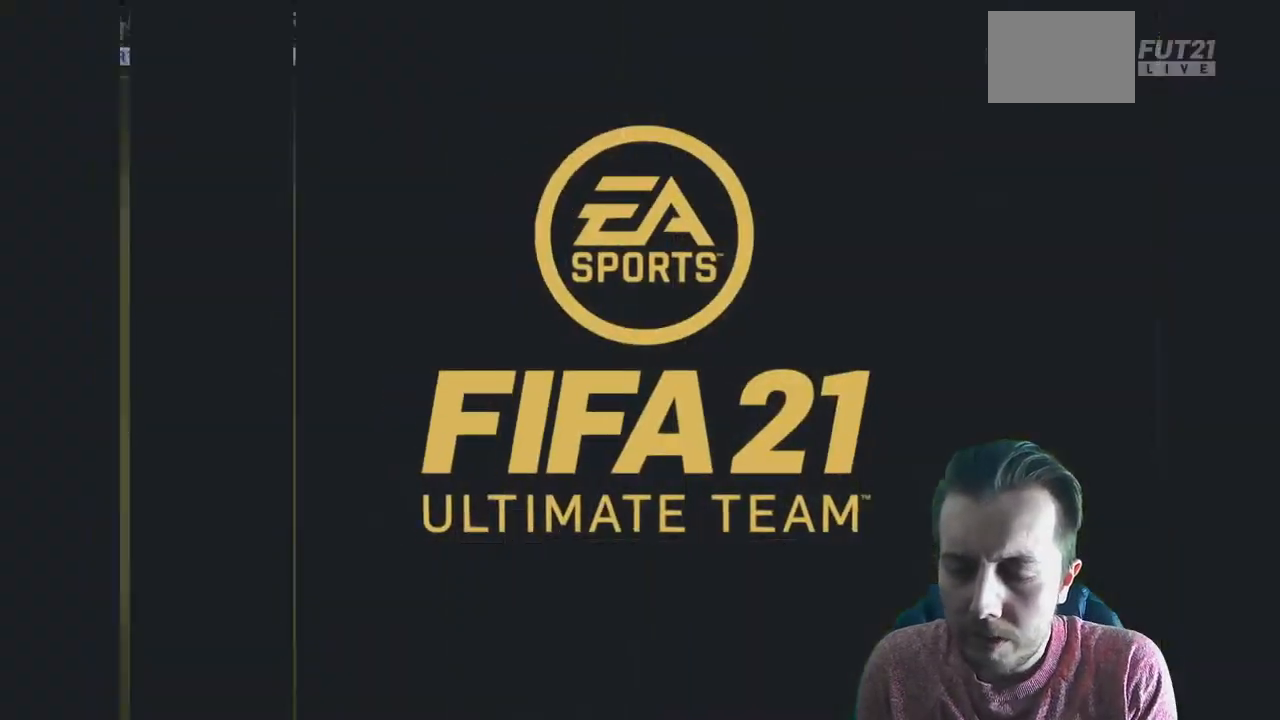
{"buttons": [], "left_stick": "center", "right_stick": "center", "events": []}
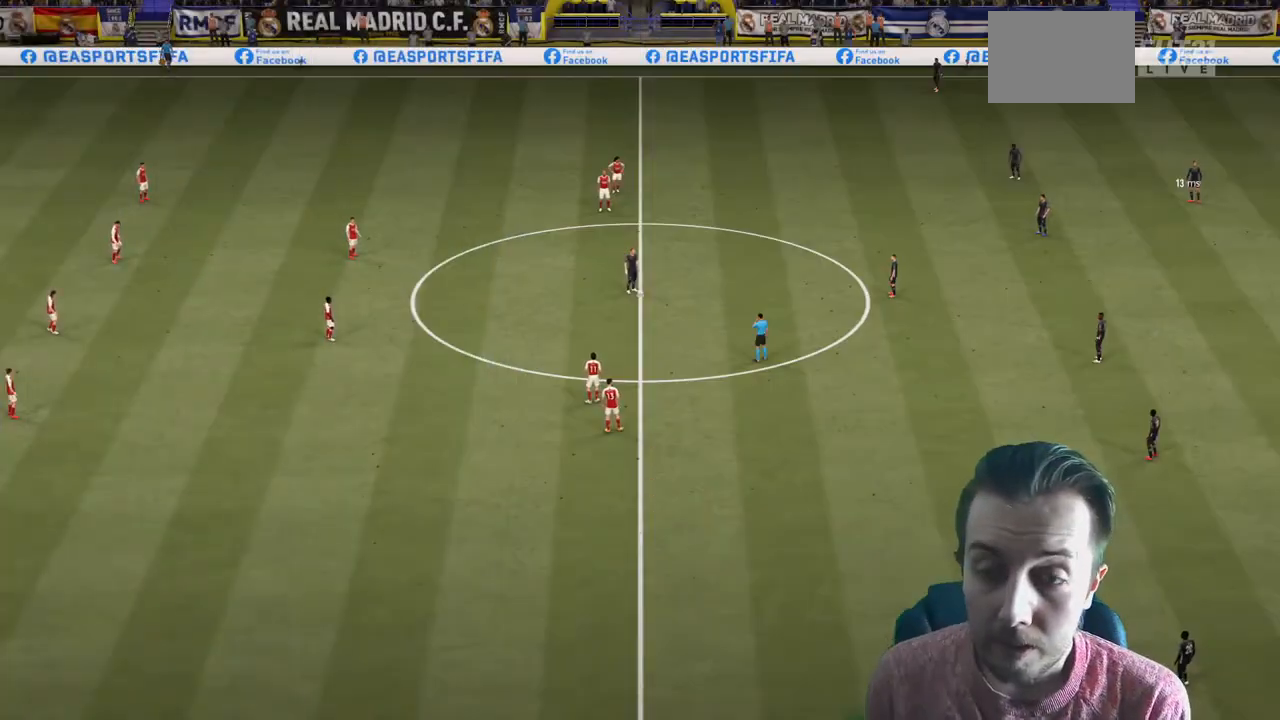
{"buttons": ["R2"], "left_stick": "right", "right_stick": "center", "events": [[234, "left_stick", "up-right"], [400, "left_stick", "right"], [467, "R2", "down"]]}
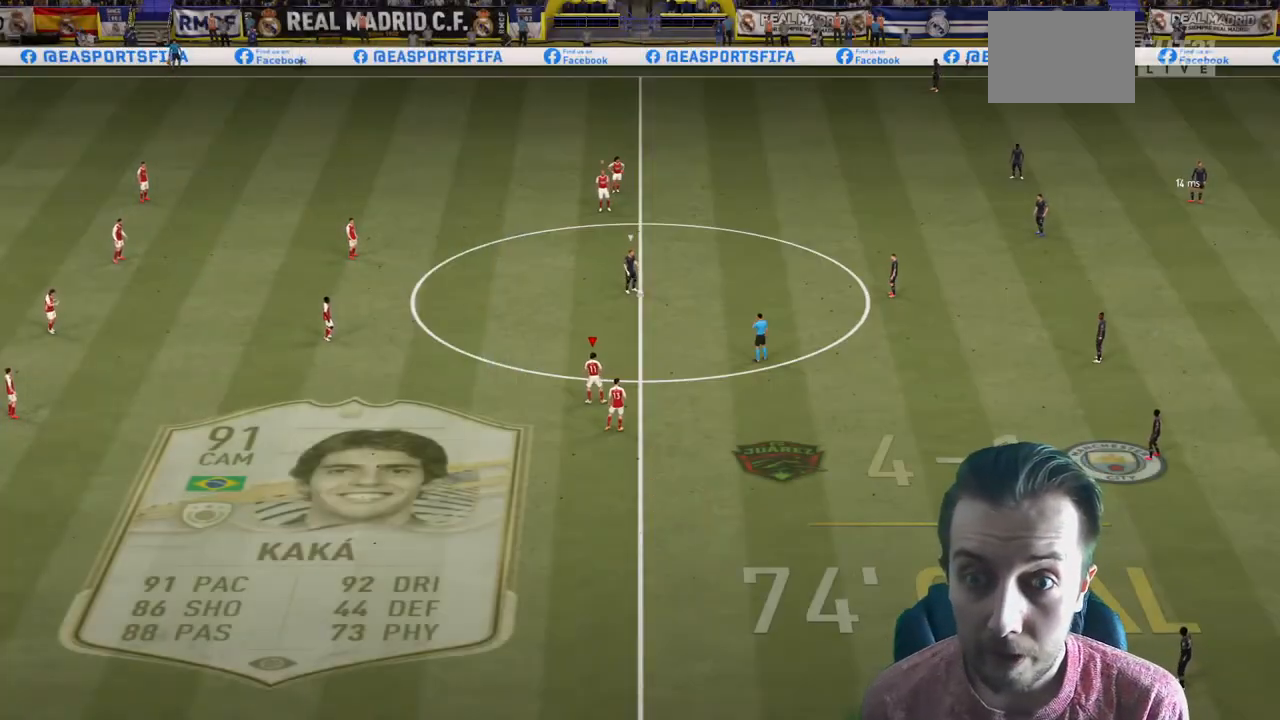
{"buttons": ["R2"], "left_stick": "right", "right_stick": "center", "events": []}
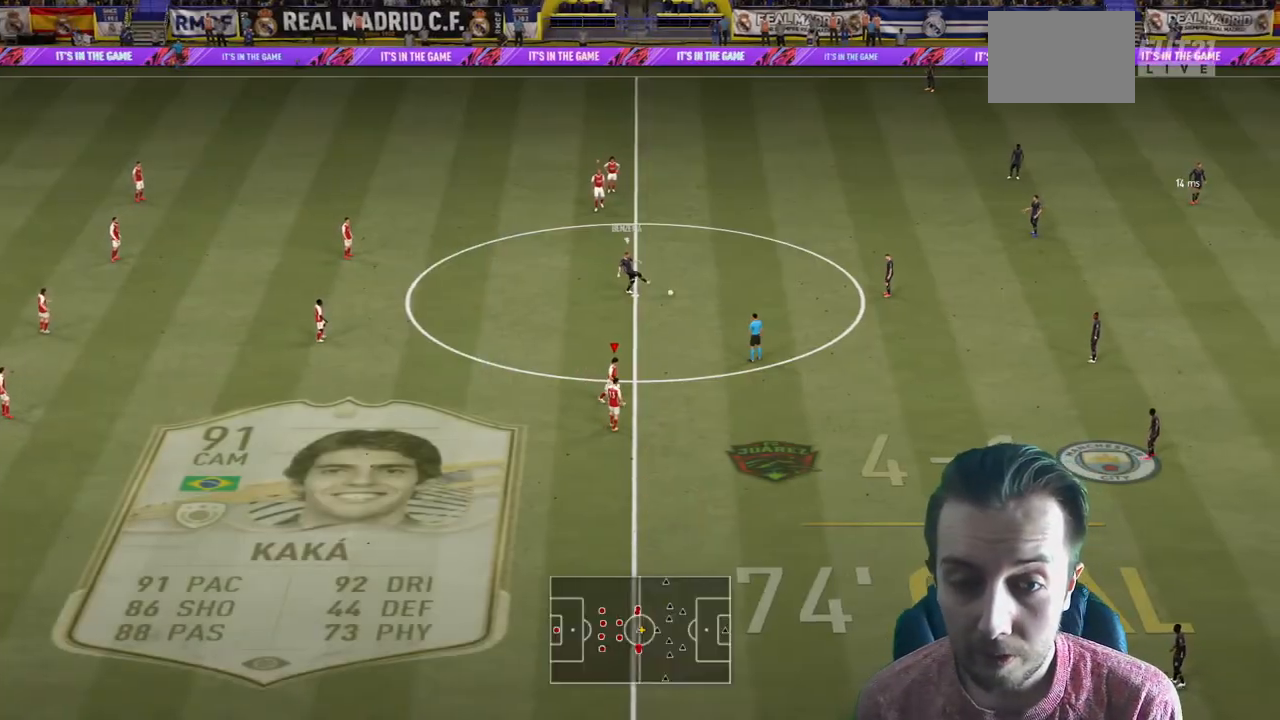
{"buttons": ["R2"], "left_stick": "up", "right_stick": "center", "events": [[33, "left_stick", "up-right"], [234, "left_stick", "up"], [267, "L2", "down"], [434, "L2", "up"]]}
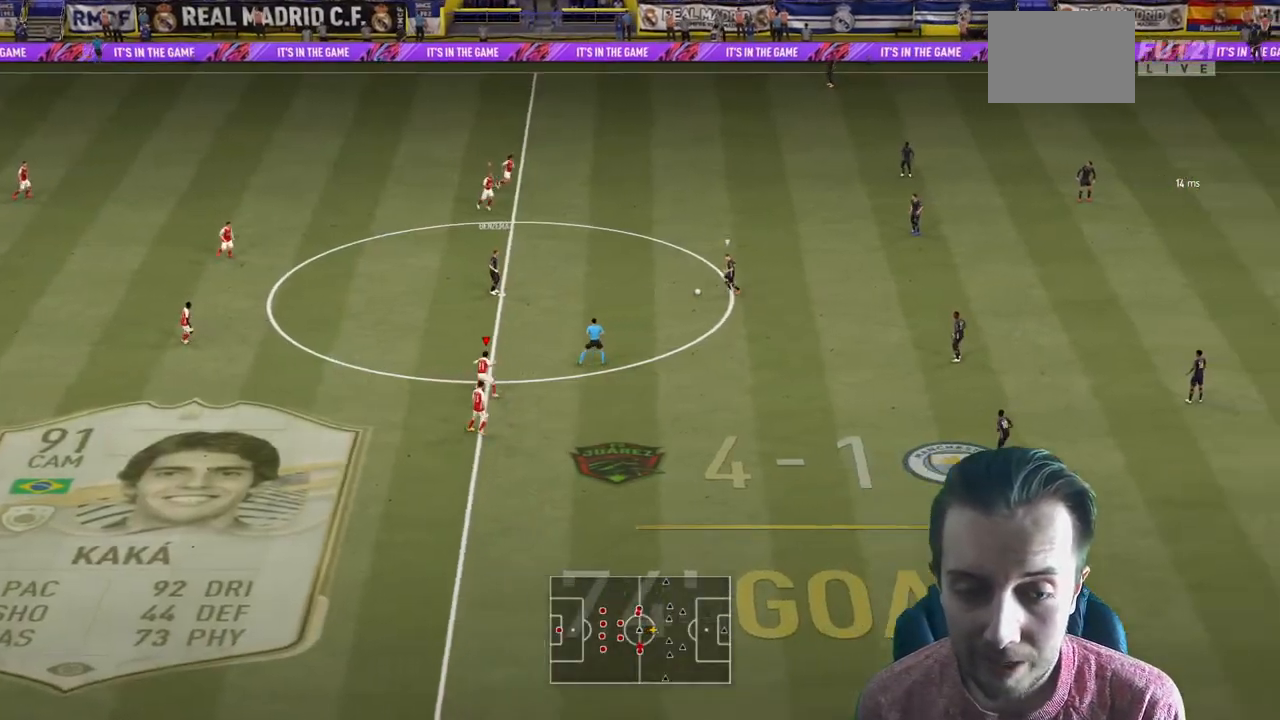
{"buttons": ["R2"], "left_stick": "up", "right_stick": "center", "events": []}
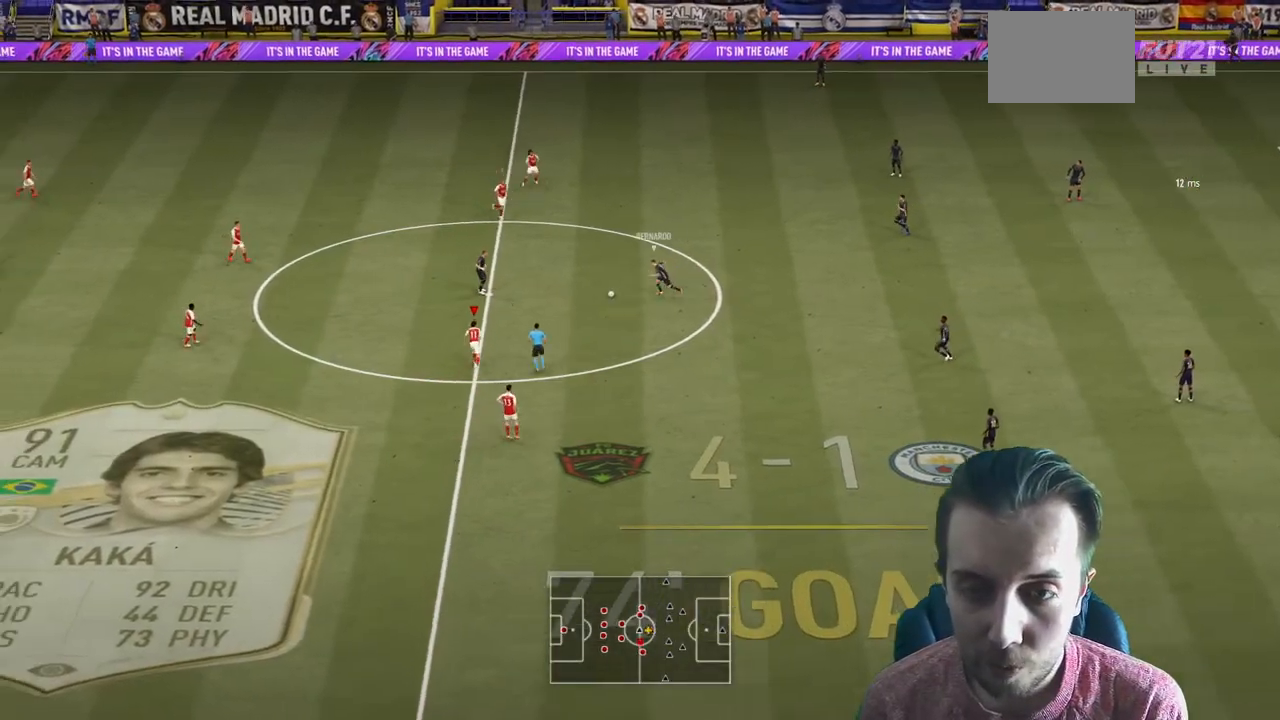
{"buttons": ["R2"], "left_stick": "up", "right_stick": "center", "events": []}
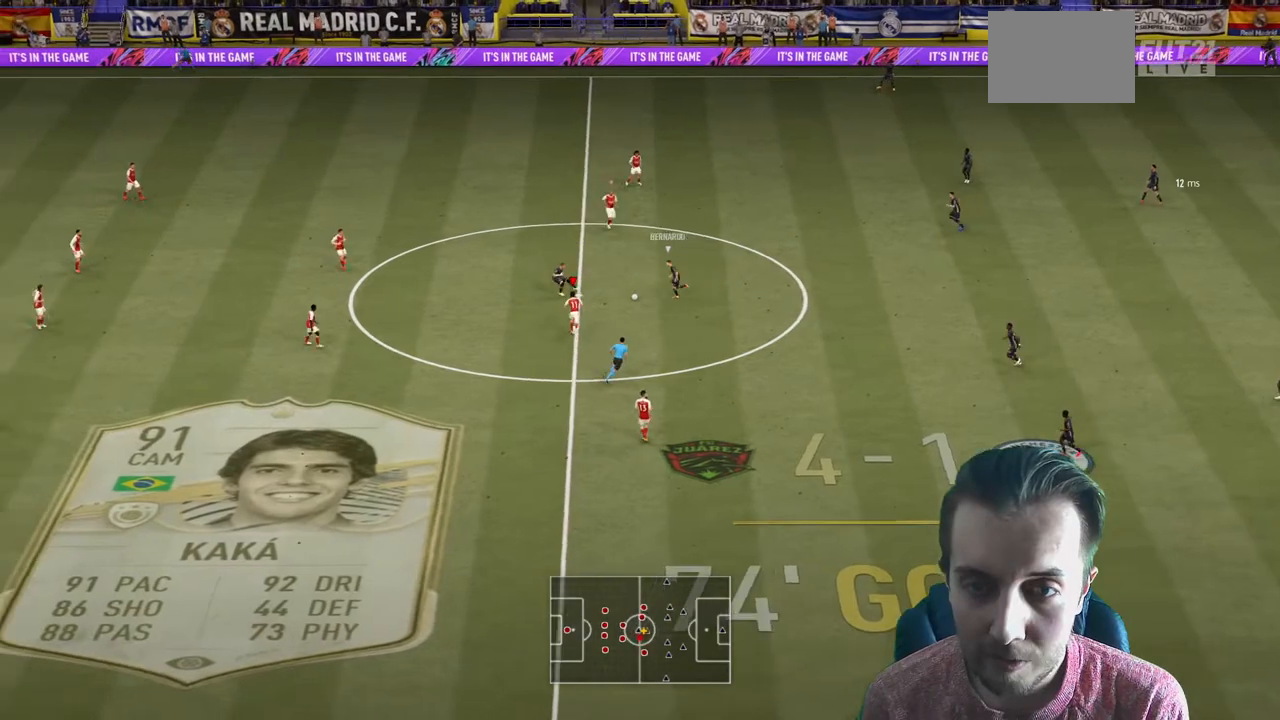
{"buttons": ["R2"], "left_stick": "up-left", "right_stick": "center", "events": [[266, "left_stick", "up-left"]]}
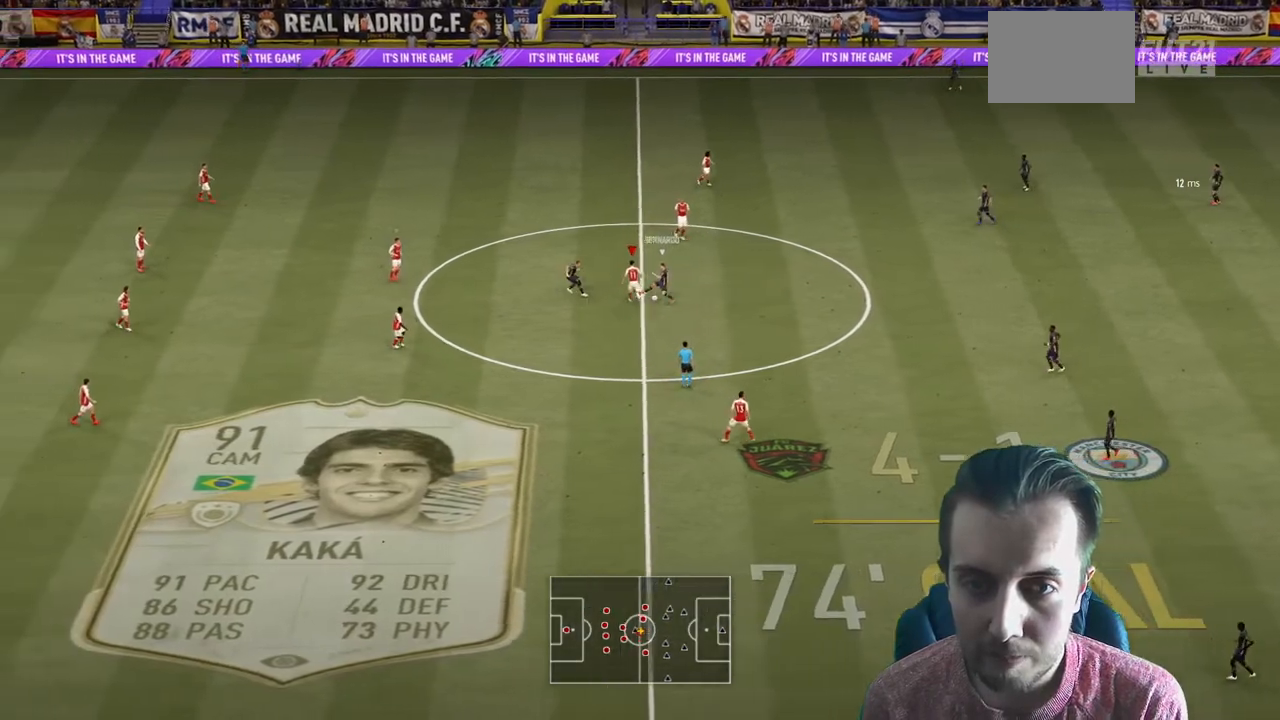
{"buttons": ["L2", "R2"], "left_stick": "left", "right_stick": "center", "events": [[33, "left_stick", "up"], [100, "L2", "down"], [133, "left_stick", "up-left"], [467, "left_stick", "left"]]}
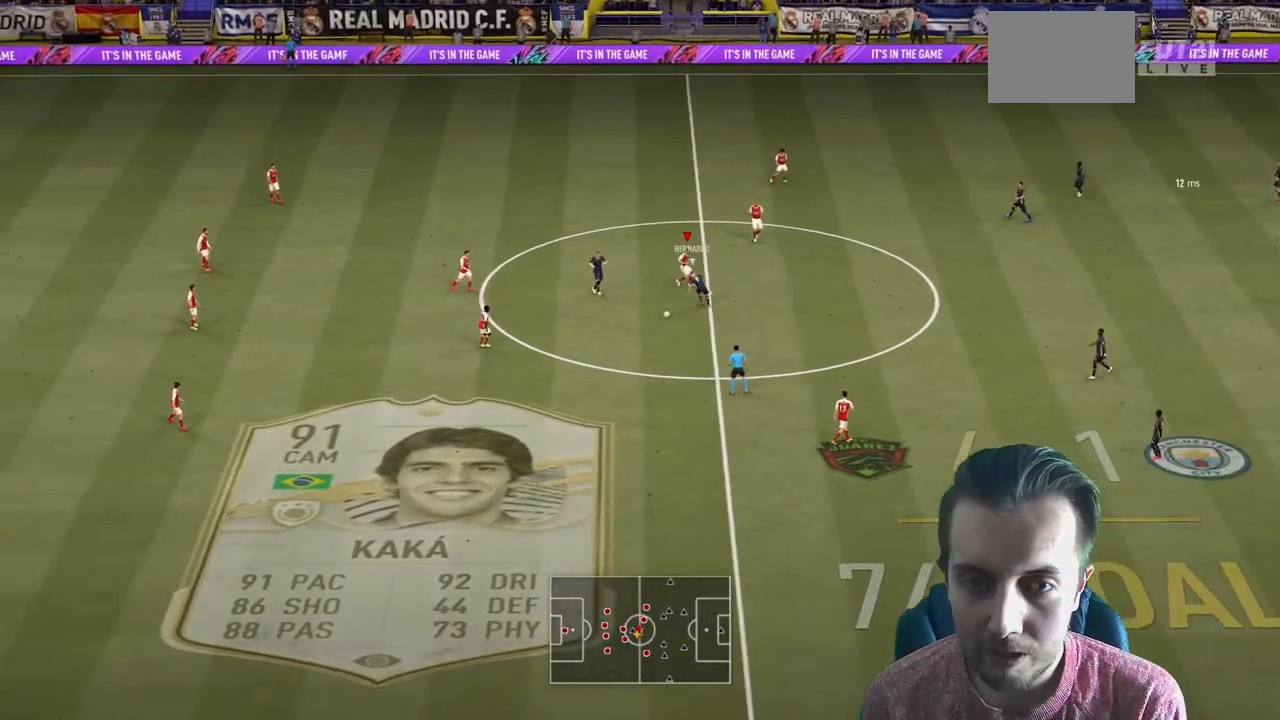
{"buttons": ["R2"], "left_stick": "up-right", "right_stick": "center", "events": [[134, "L2", "up"], [234, "left_stick", "down"], [434, "left_stick", "up-right"]]}
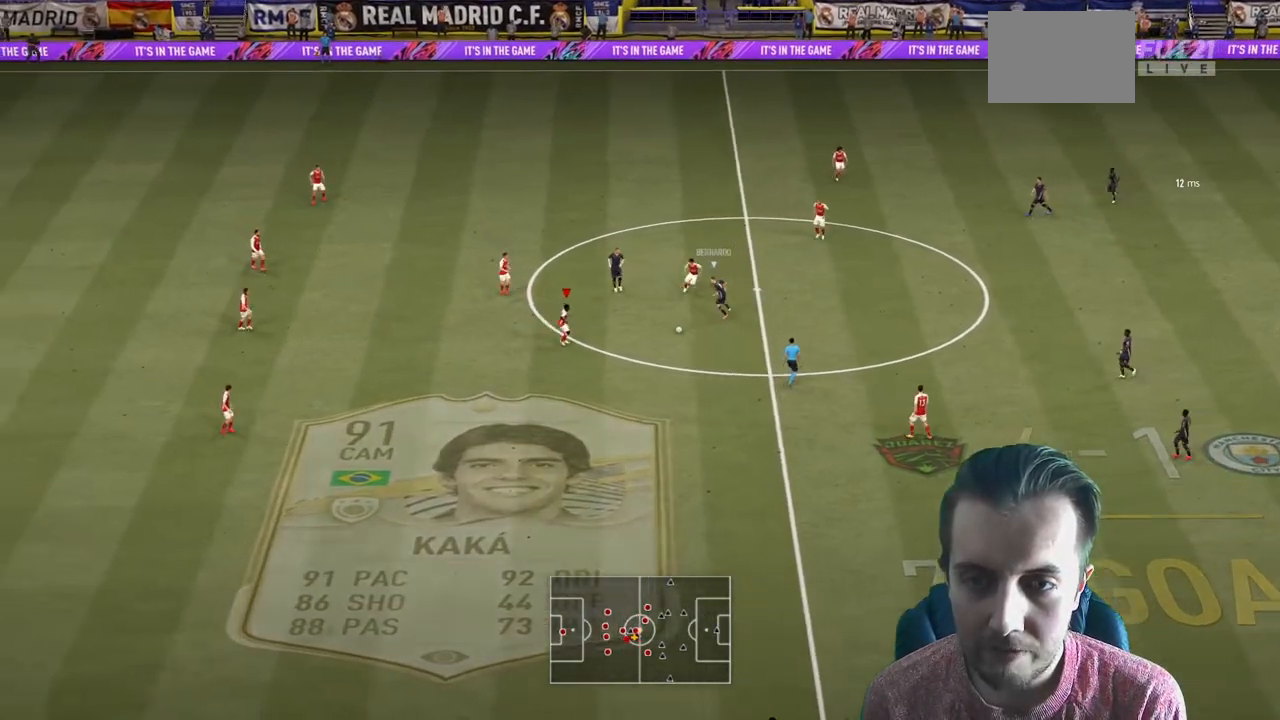
{"buttons": ["R2"], "left_stick": "right", "right_stick": "center", "events": [[300, "left_stick", "right"]]}
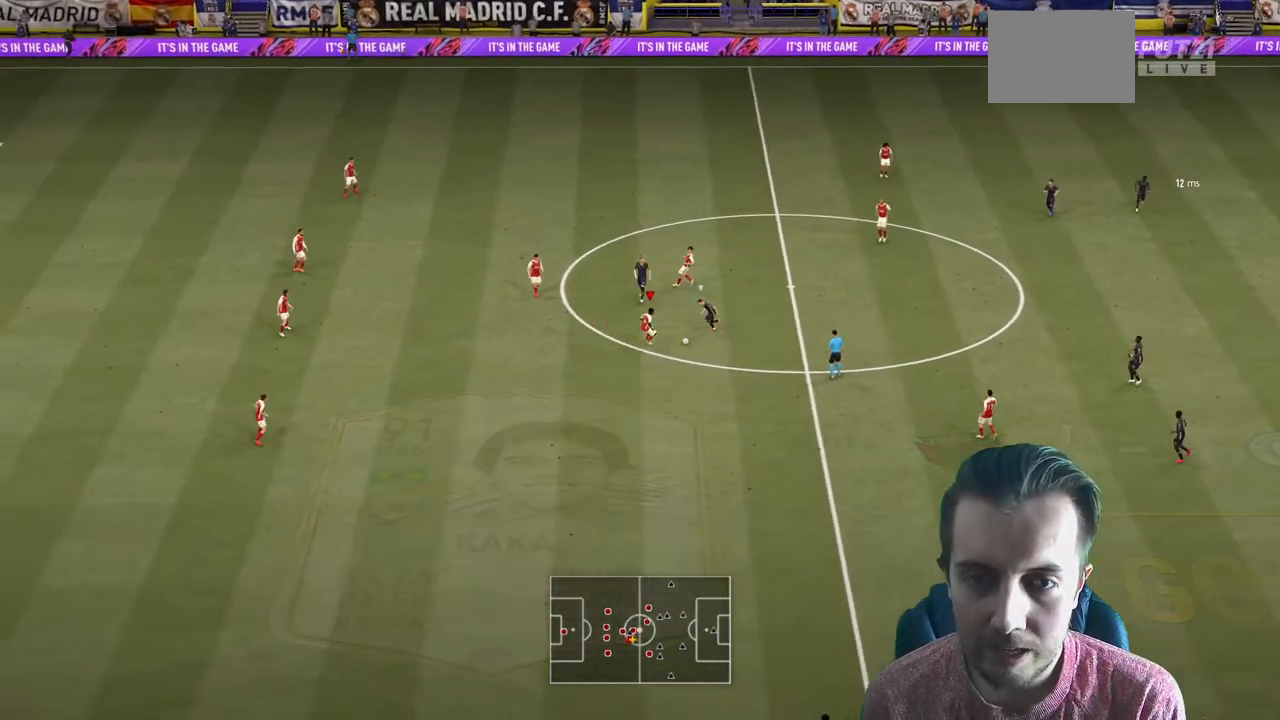
{"buttons": [], "left_stick": "center", "right_stick": "center", "events": [[433, "R2", "up"], [433, "left_stick", "center"]]}
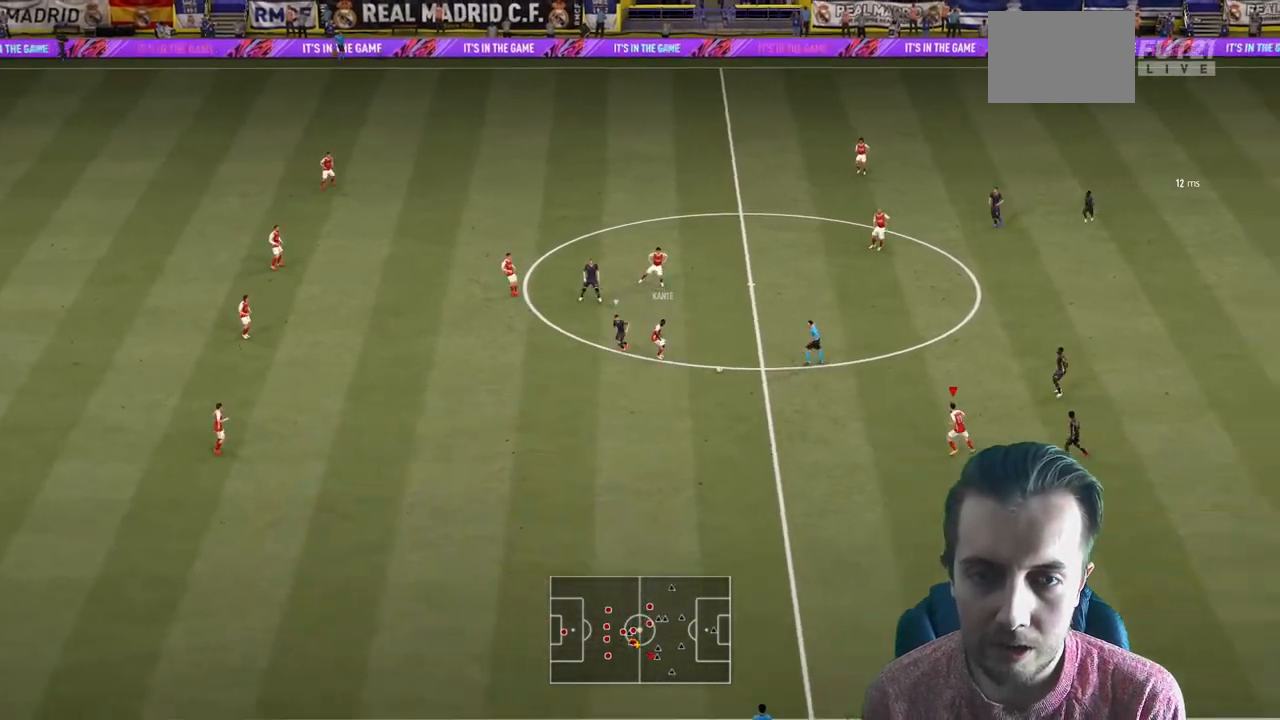
{"buttons": [], "left_stick": "right", "right_stick": "center", "events": [[234, "left_stick", "up-right"], [434, "left_stick", "right"]]}
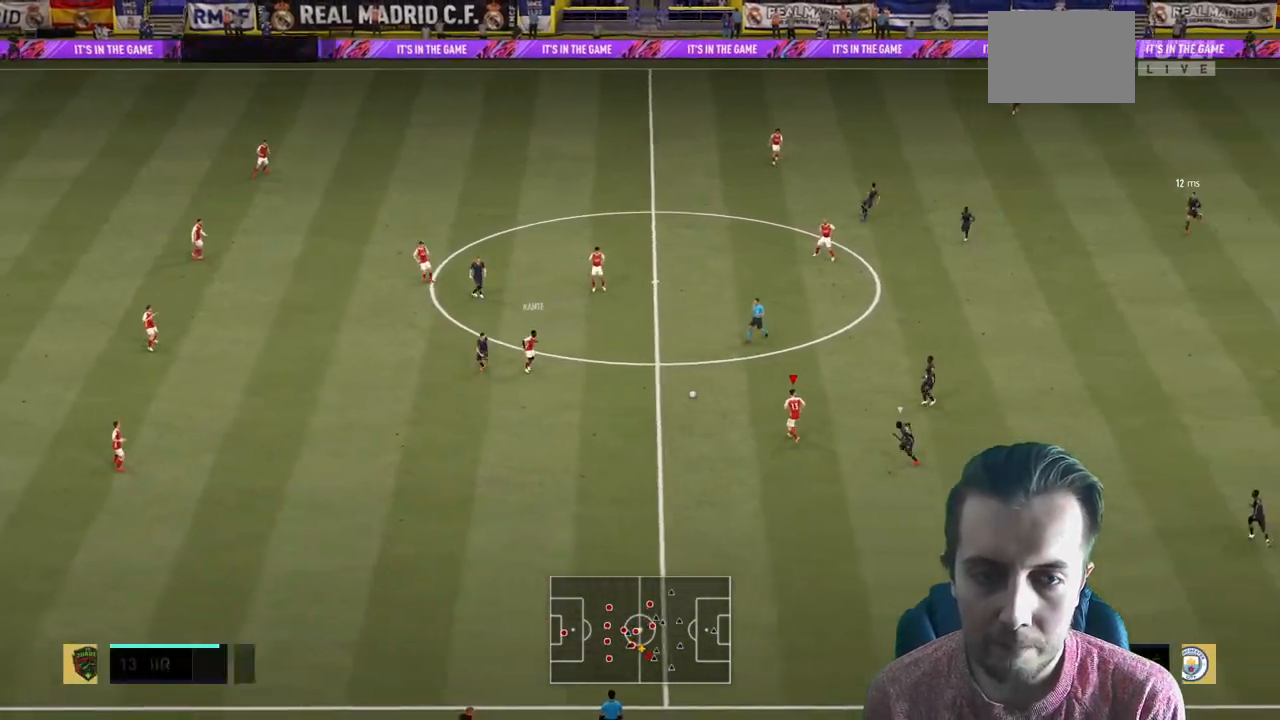
{"buttons": [], "left_stick": "up", "right_stick": "center", "events": [[67, "left_stick", "up"], [267, "A", "down"], [434, "A", "up"]]}
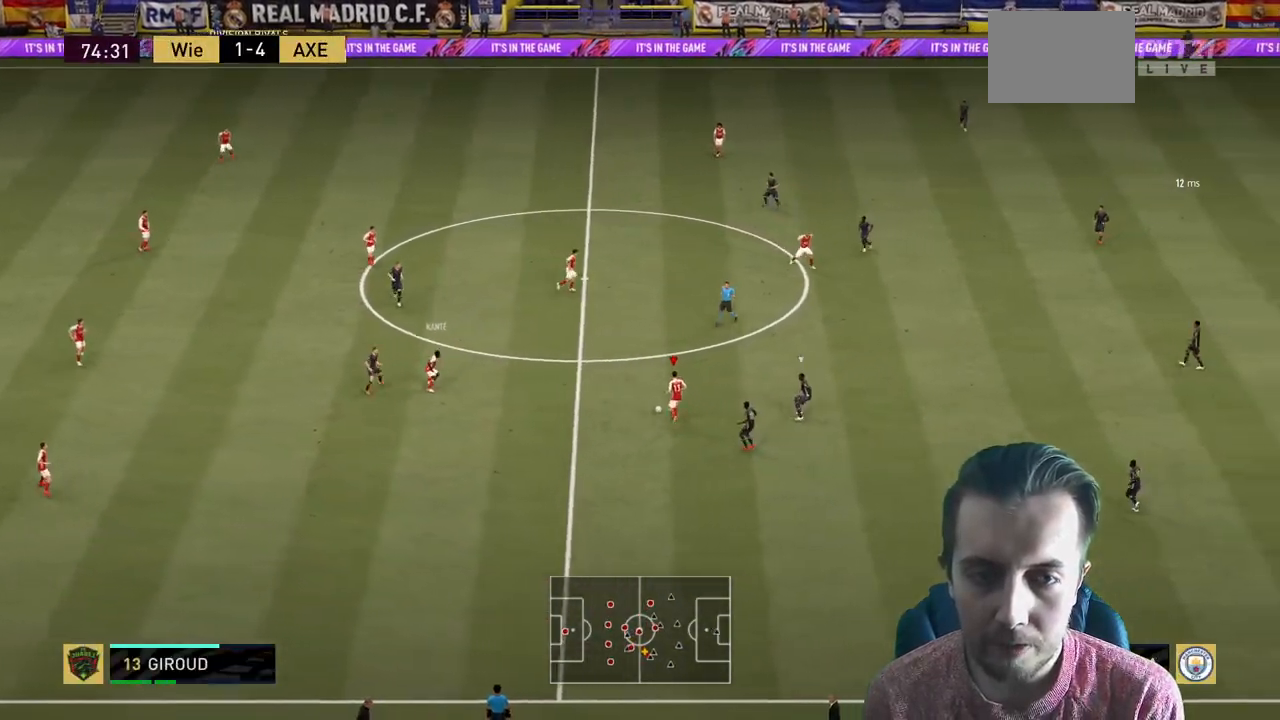
{"buttons": [], "left_stick": "down", "right_stick": "center", "events": [[167, "left_stick", "center"], [367, "left_stick", "down"]]}
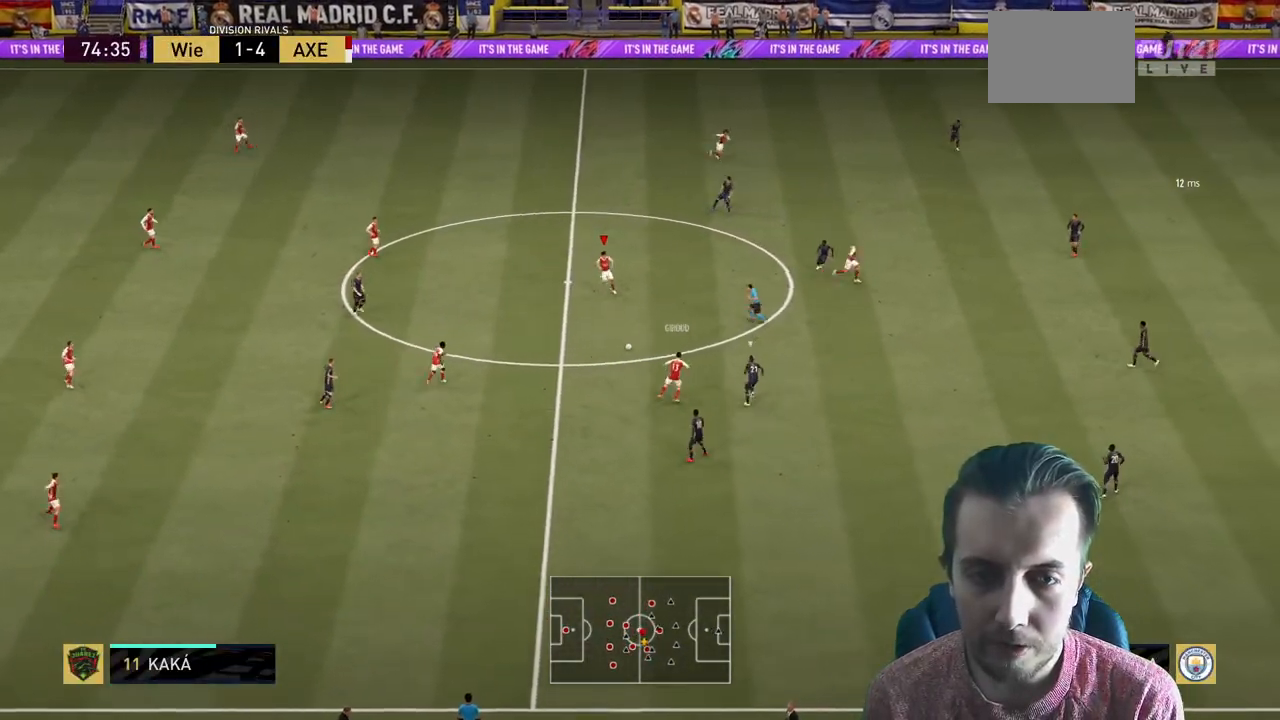
{"buttons": ["R2"], "left_stick": "right", "right_stick": "center", "events": [[100, "left_stick", "right"], [300, "Y", "down"], [400, "R2", "down"], [433, "Y", "up"]]}
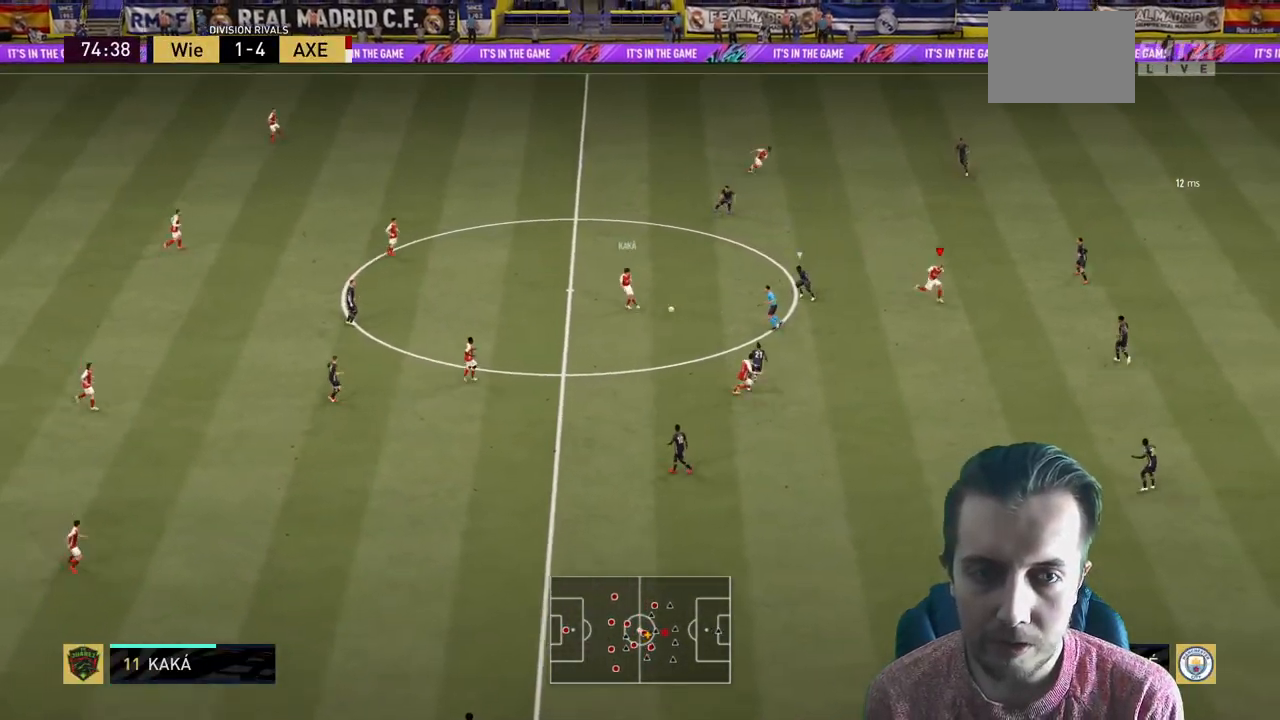
{"buttons": ["R2"], "left_stick": "down-right", "right_stick": "center", "events": [[501, "left_stick", "down-right"]]}
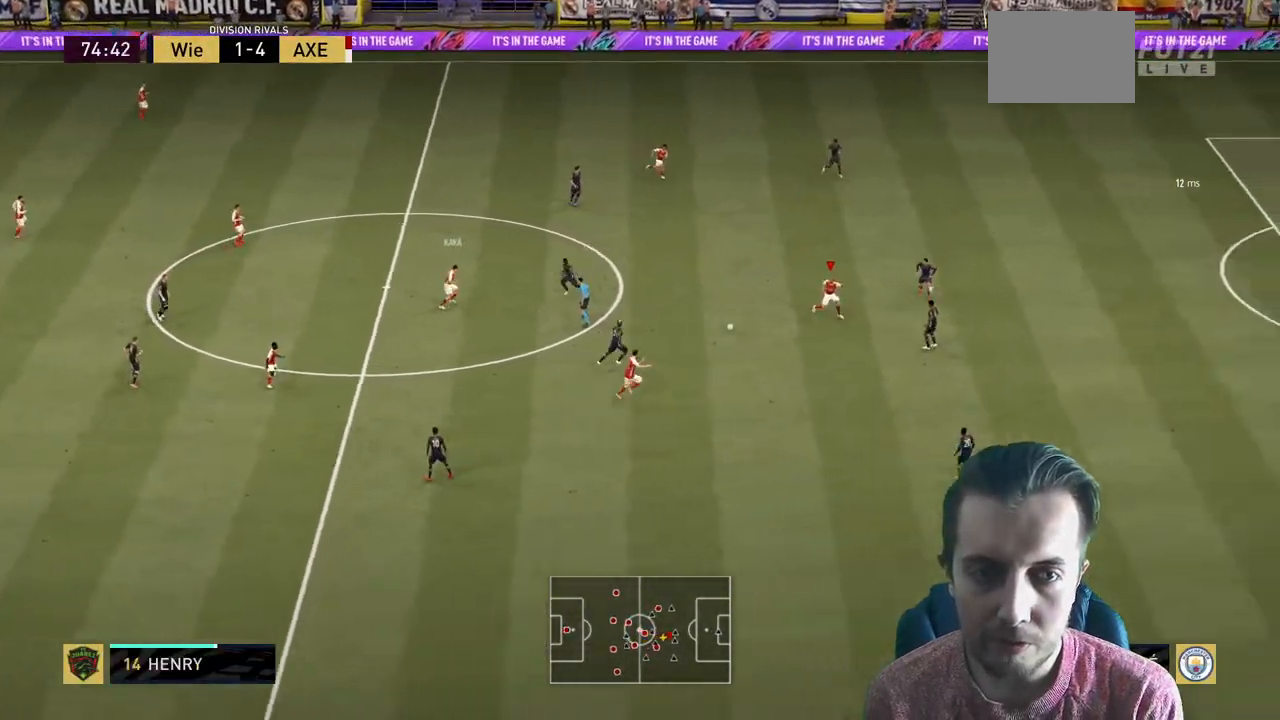
{"buttons": ["R2"], "left_stick": "down", "right_stick": "center", "events": [[166, "R2", "up"], [233, "left_stick", "down"], [367, "R2", "down"]]}